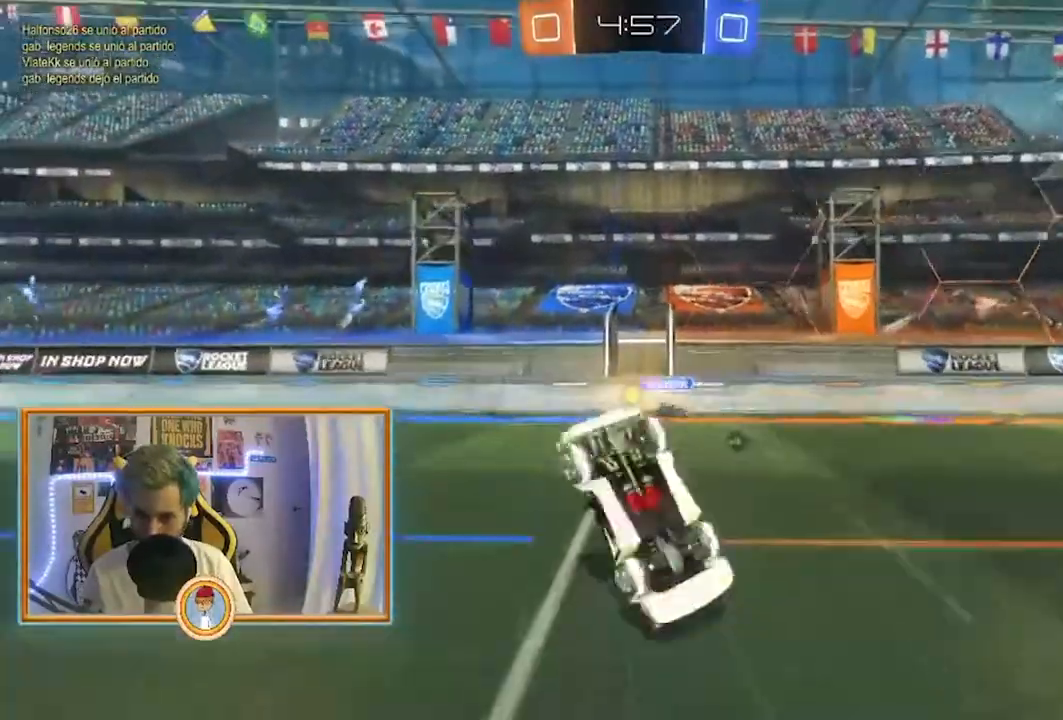
Gameplay with a controller (PlayStation layout); each line is a JSON object with the inputs held at the frame after it (dt_ms = milliseconds from this image to that frame). "events" lists button and stick changes between this image and that frame as [ms after this image, input, new state], when the widget could be followed in between. Not read: R1.
{"dt_ms": 500, "buttons": ["R2"], "left_stick": "right", "right_stick": "center", "events": [[250, "TRIANGLE", "down"], [333, "TRIANGLE", "up"], [458, "left_stick", "right"]]}
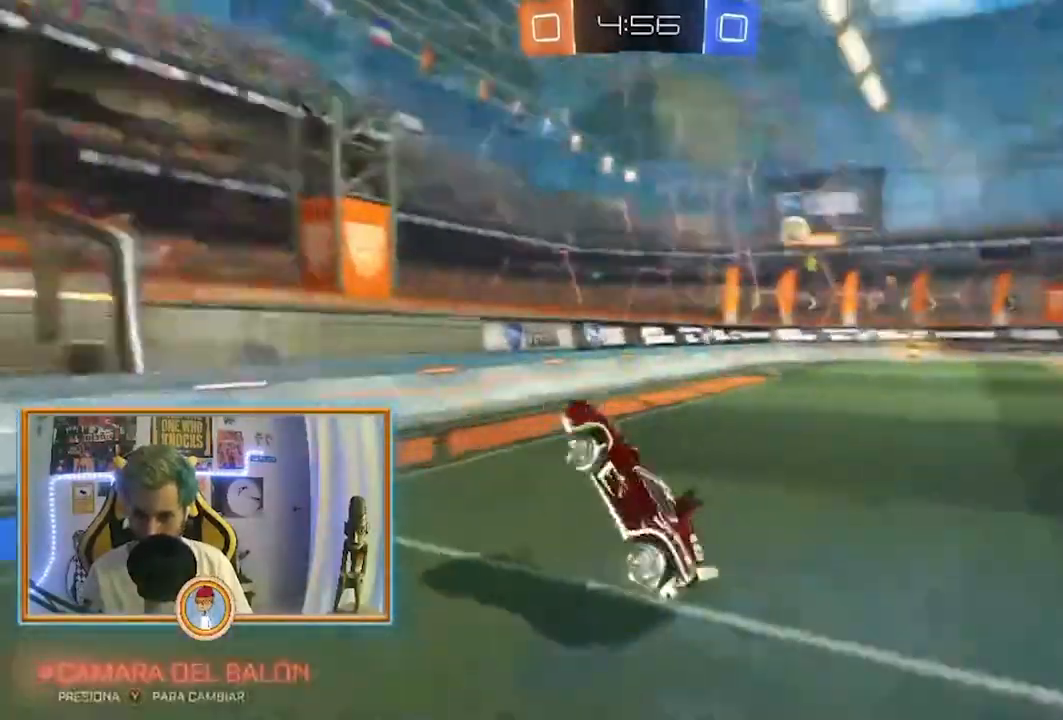
{"dt_ms": 1000, "buttons": ["CROSS", "CIRCLE", "R2"], "left_stick": "center", "right_stick": "center"}
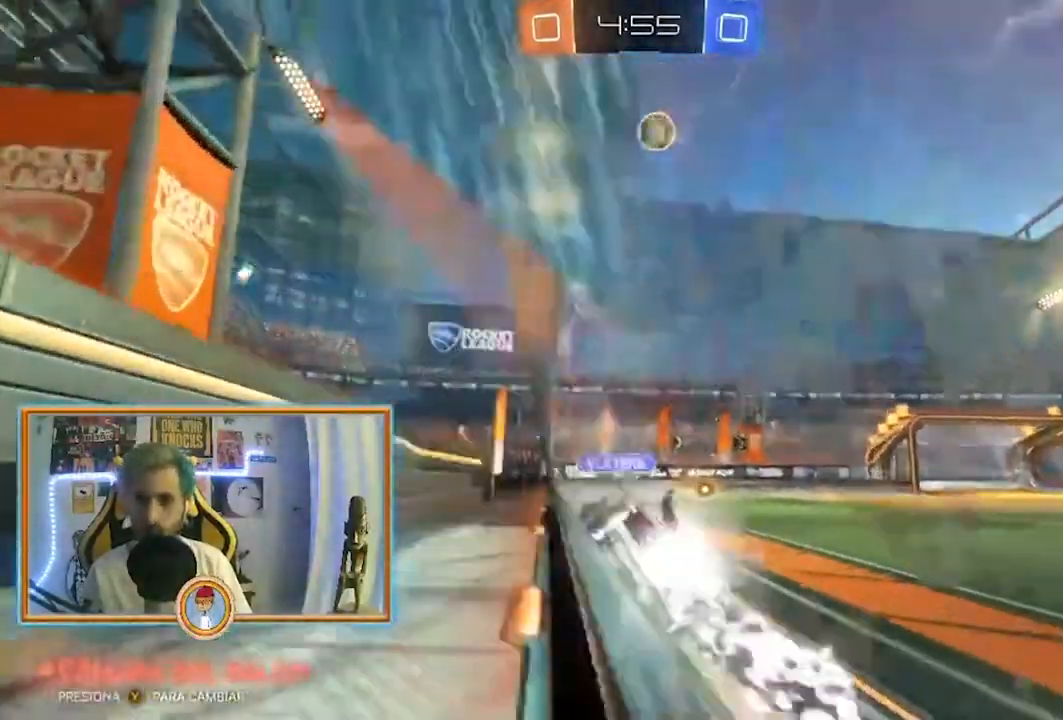
{"dt_ms": 500, "buttons": ["CROSS", "CIRCLE", "R2"], "left_stick": "up-right", "right_stick": "center", "events": [[42, "L1", "down"], [125, "CROSS", "up"], [125, "L1", "up"], [375, "left_stick", "up-right"], [458, "CROSS", "down"]]}
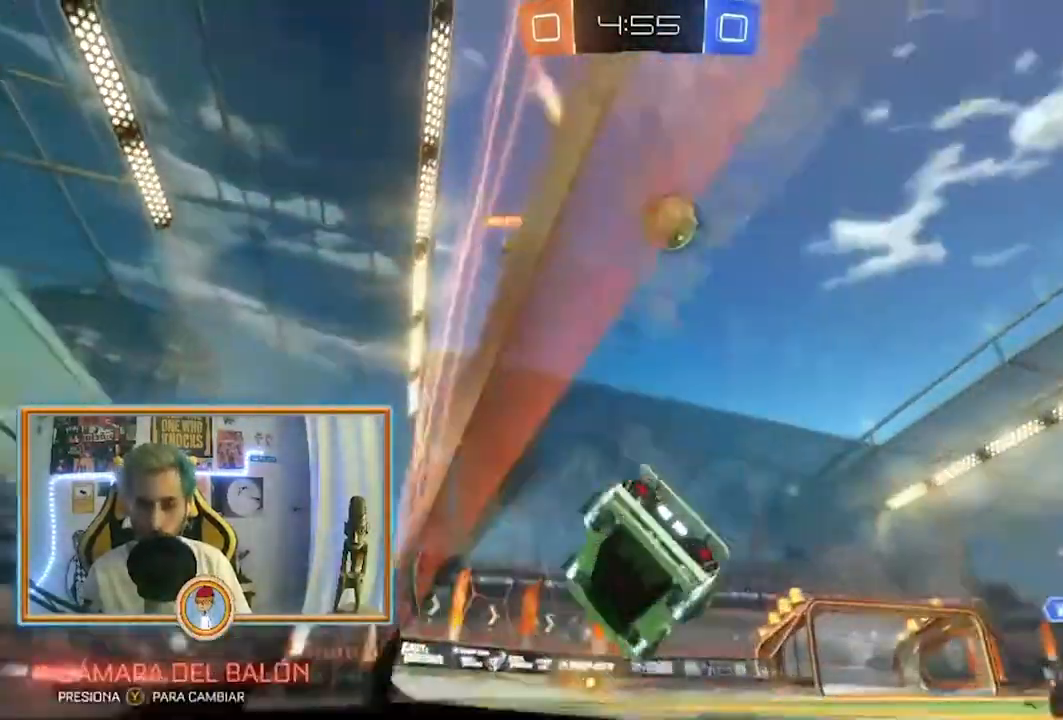
{"dt_ms": 500, "buttons": ["CROSS", "CIRCLE", "TRIANGLE", "R2"], "left_stick": "center", "right_stick": "center", "events": [[125, "CROSS", "up"], [125, "left_stick", "up"], [250, "CROSS", "down"], [292, "TRIANGLE", "down"], [417, "TRIANGLE", "up"], [458, "left_stick", "center"], [500, "TRIANGLE", "down"]]}
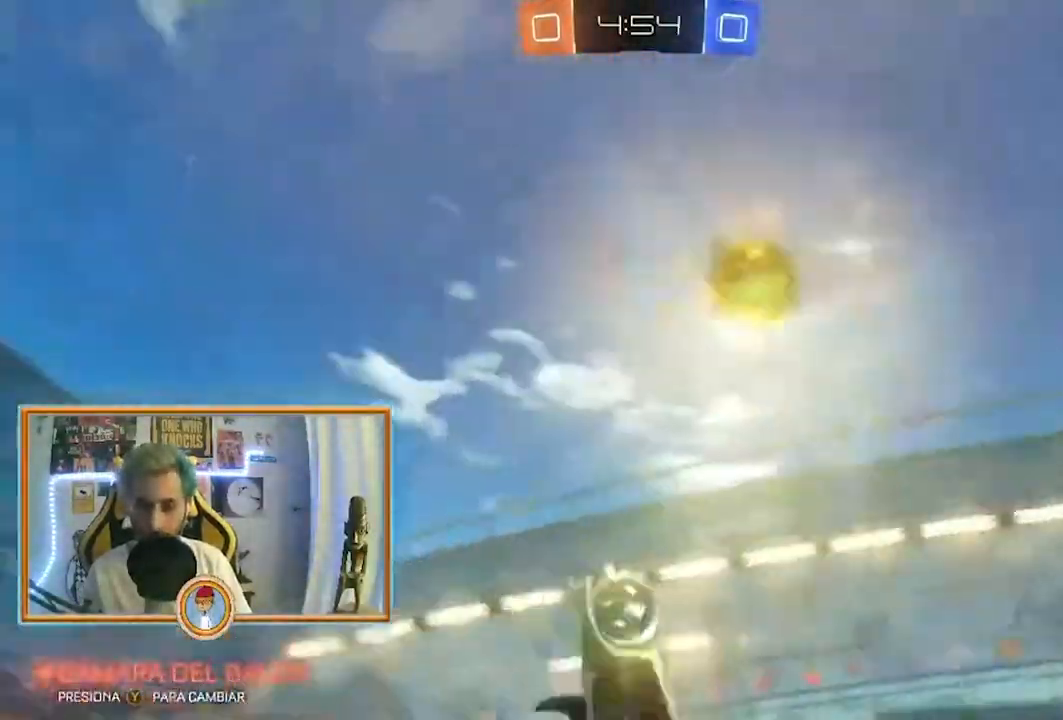
{"dt_ms": 1000, "buttons": ["CIRCLE", "R2"], "left_stick": "right", "right_stick": "center"}
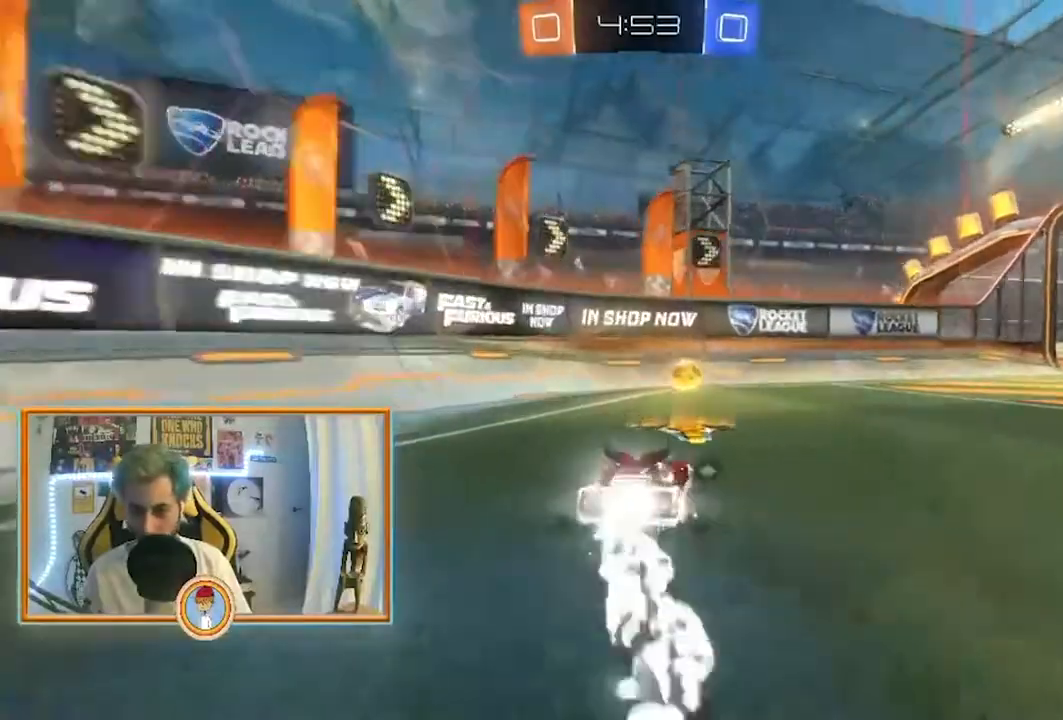
{"dt_ms": 500, "buttons": ["L1", "R2"], "left_stick": "right", "right_stick": "center", "events": [[83, "TRIANGLE", "down"], [125, "CIRCLE", "up"], [250, "TRIANGLE", "up"], [292, "L1", "down"]]}
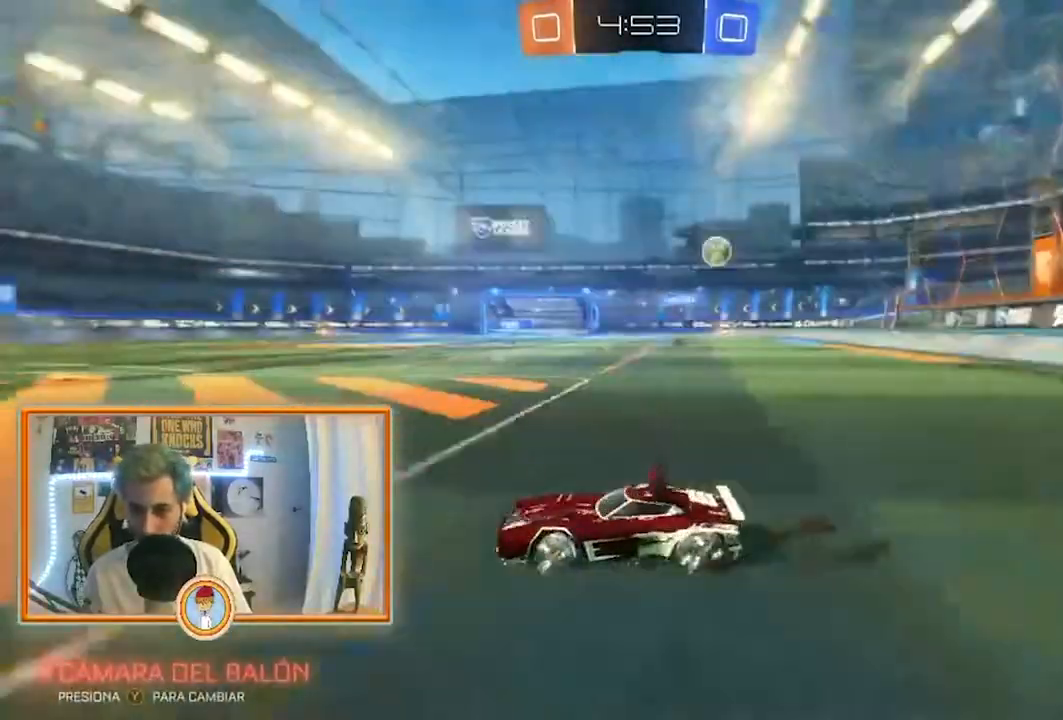
{"dt_ms": 500, "buttons": ["SQUARE", "R2"], "left_stick": "right", "right_stick": "center", "events": [[125, "L1", "up"], [125, "left_stick", "center"], [333, "left_stick", "right"], [458, "SQUARE", "down"]]}
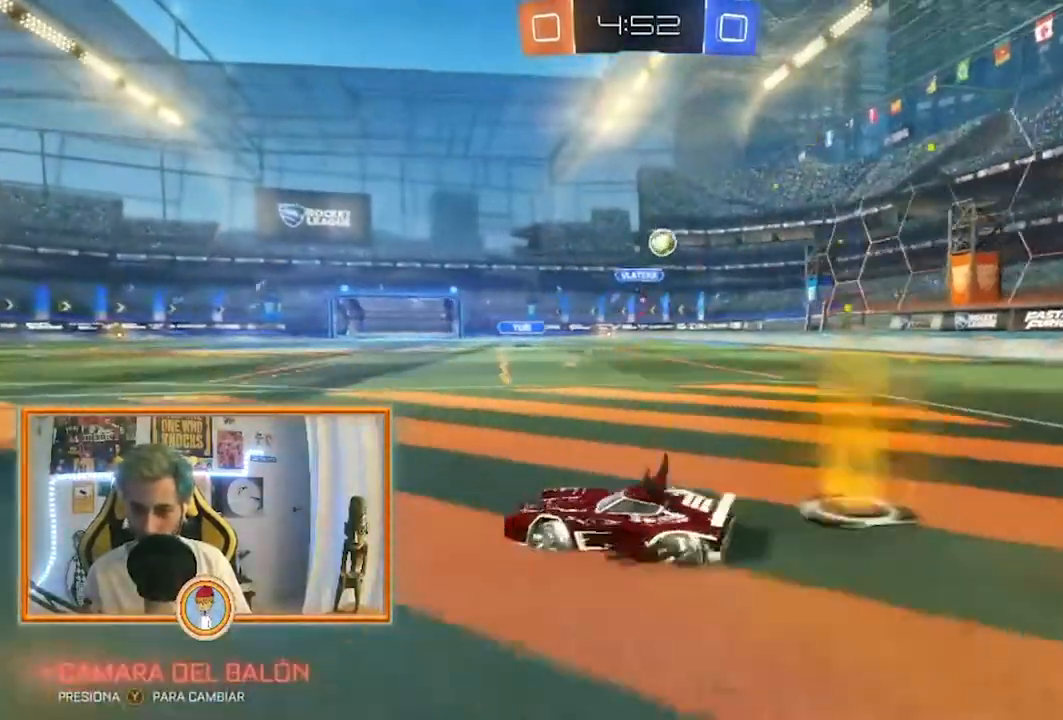
{"dt_ms": 500, "buttons": ["L1", "L2"], "left_stick": "right", "right_stick": "center", "events": [[83, "L1", "down"], [83, "SQUARE", "up"], [167, "L2", "down"], [250, "R2", "up"]]}
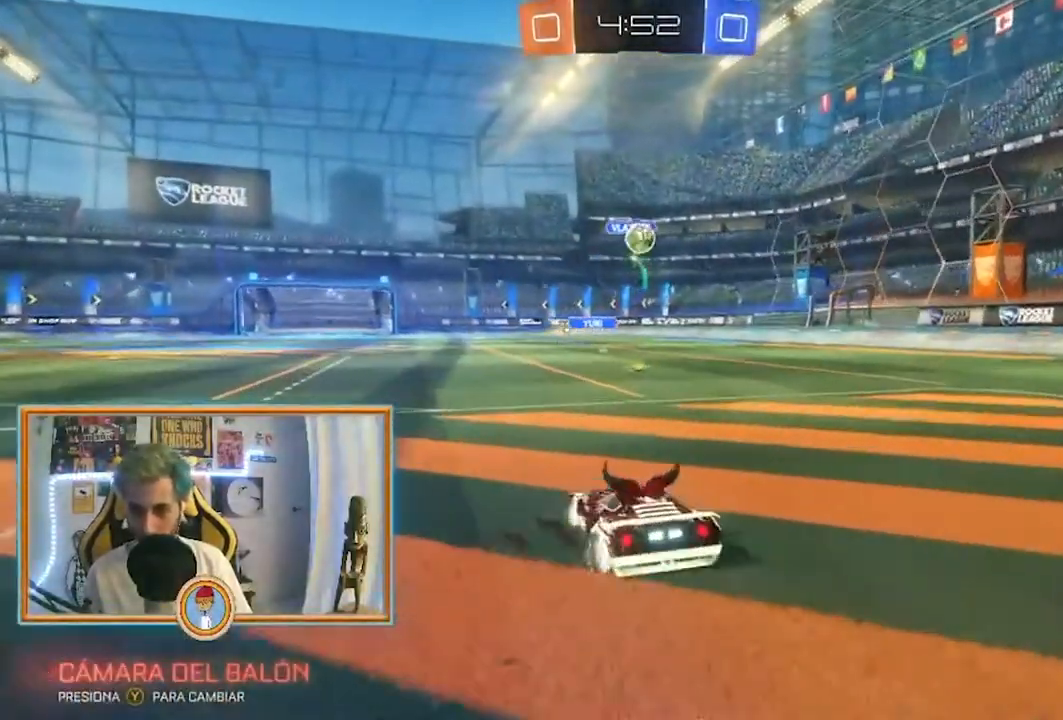
{"dt_ms": 500, "buttons": ["CIRCLE", "R2"], "left_stick": "center", "right_stick": "center"}
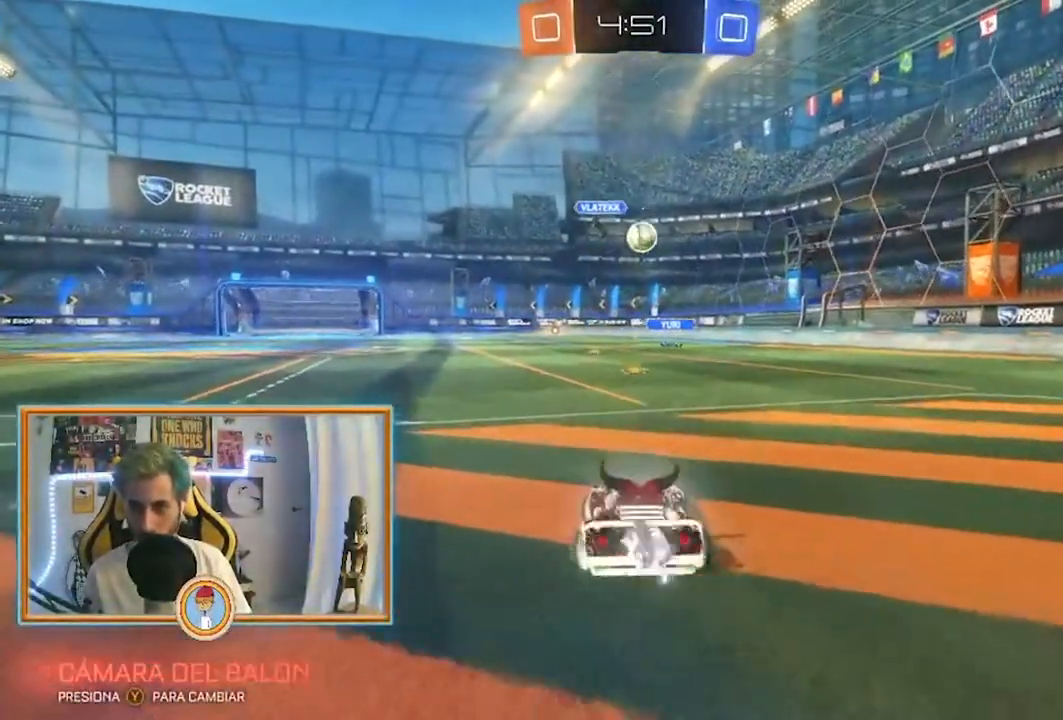
{"dt_ms": 500, "buttons": ["CIRCLE", "R2"], "left_stick": "center", "right_stick": "center", "events": [[208, "left_stick", "up-right"], [292, "left_stick", "center"]]}
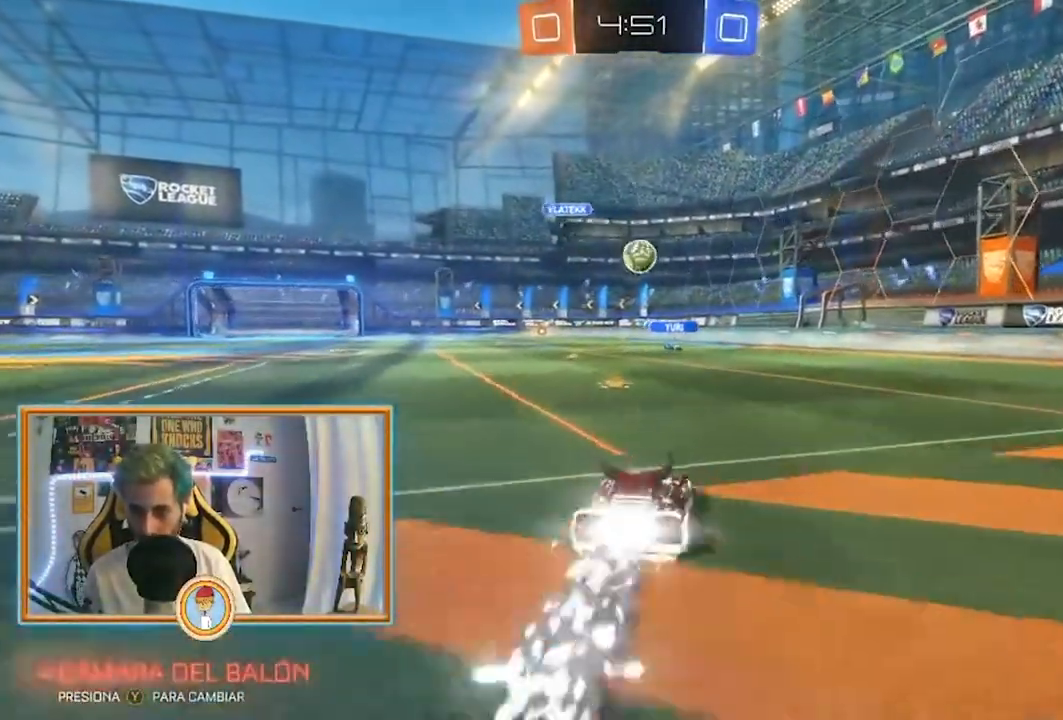
{"dt_ms": 500, "buttons": ["CIRCLE", "R2"], "left_stick": "center", "right_stick": "center"}
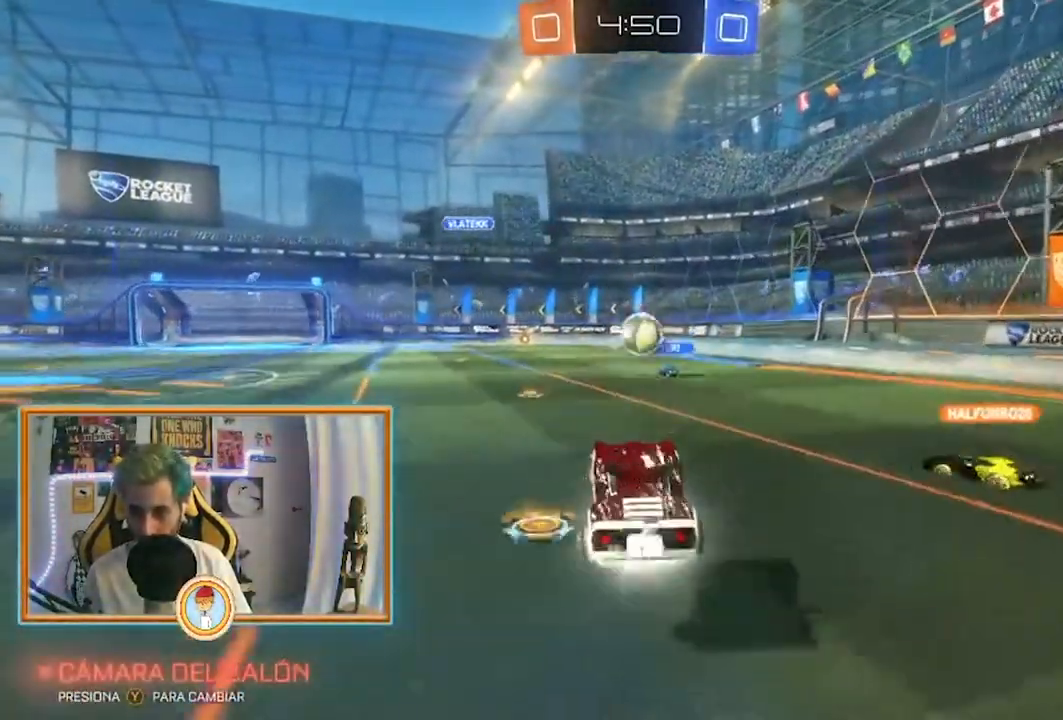
{"dt_ms": 500, "buttons": ["R2"], "left_stick": "left", "right_stick": "center", "events": [[417, "left_stick", "left"], [500, "CIRCLE", "up"]]}
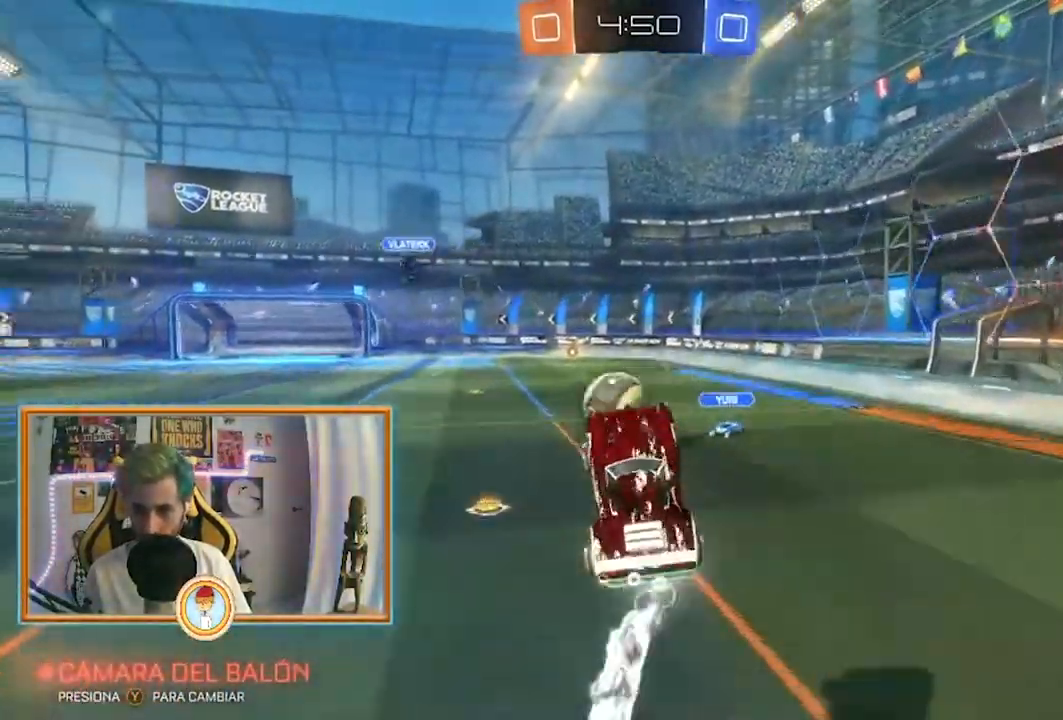
{"dt_ms": 500, "buttons": ["R2"], "left_stick": "center", "right_stick": "center", "events": [[83, "CROSS", "down"], [167, "CROSS", "up"], [375, "left_stick", "center"]]}
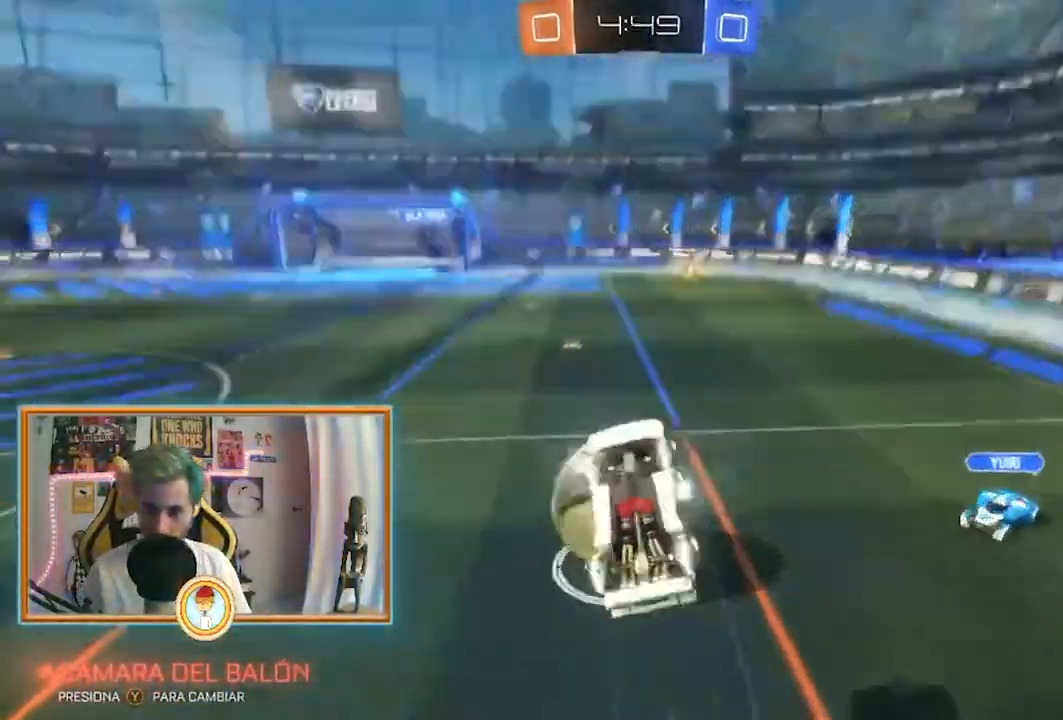
{"dt_ms": 500, "buttons": ["R2"], "left_stick": "center", "right_stick": "center", "events": []}
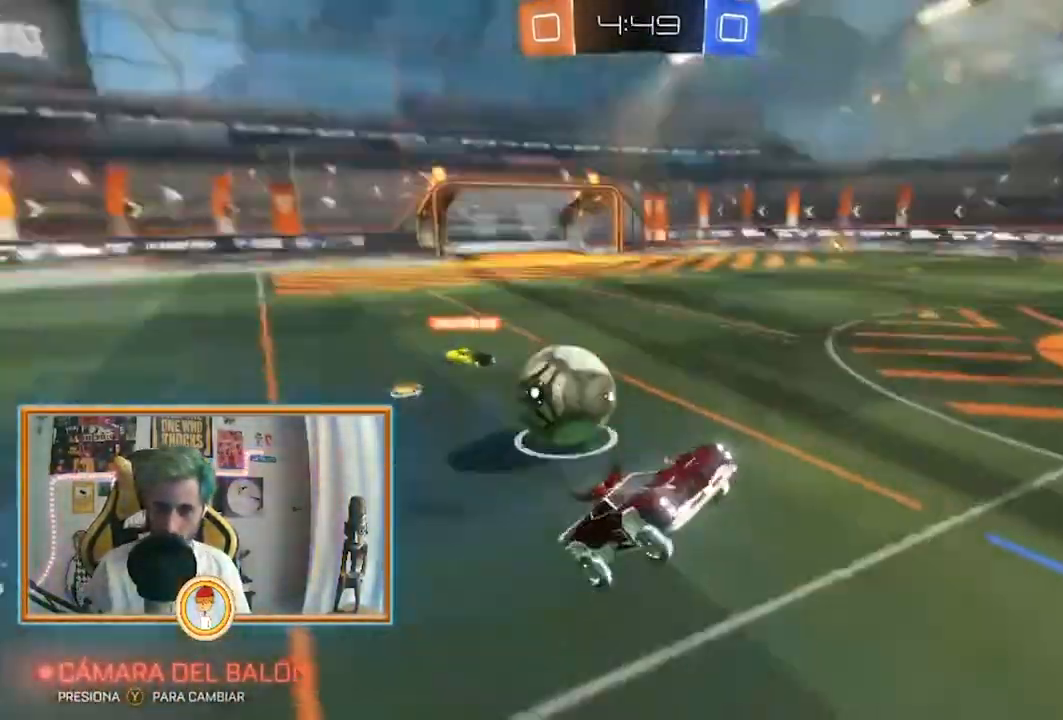
{"dt_ms": 500, "buttons": ["R2"], "left_stick": "left", "right_stick": "center"}
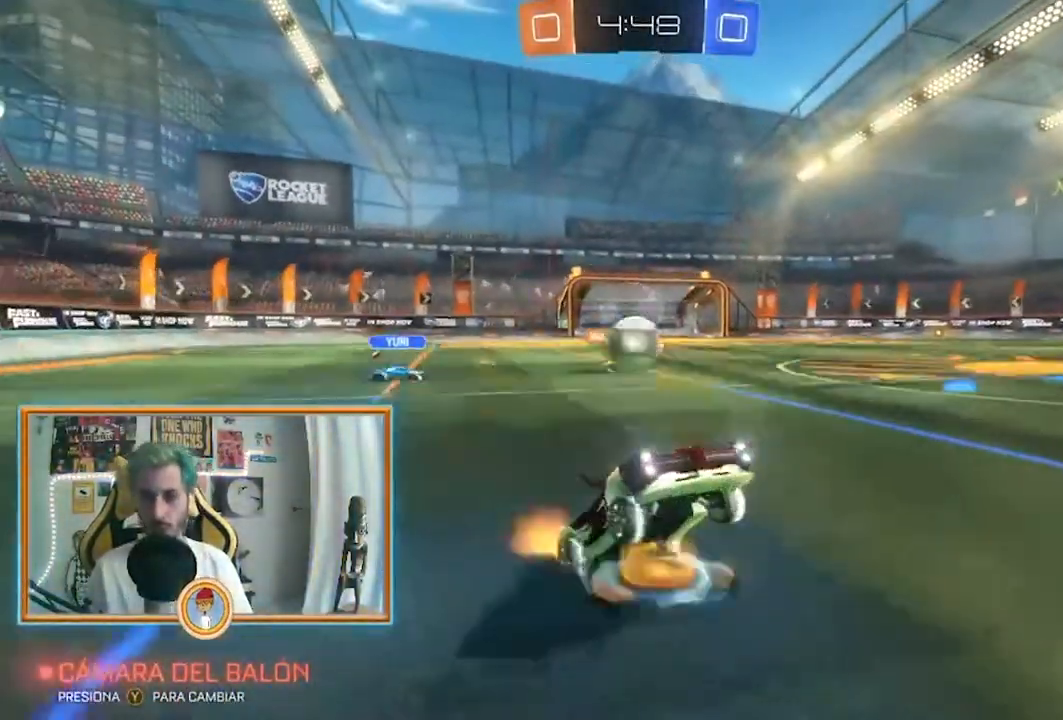
{"dt_ms": 500, "buttons": ["R2"], "left_stick": "left", "right_stick": "center"}
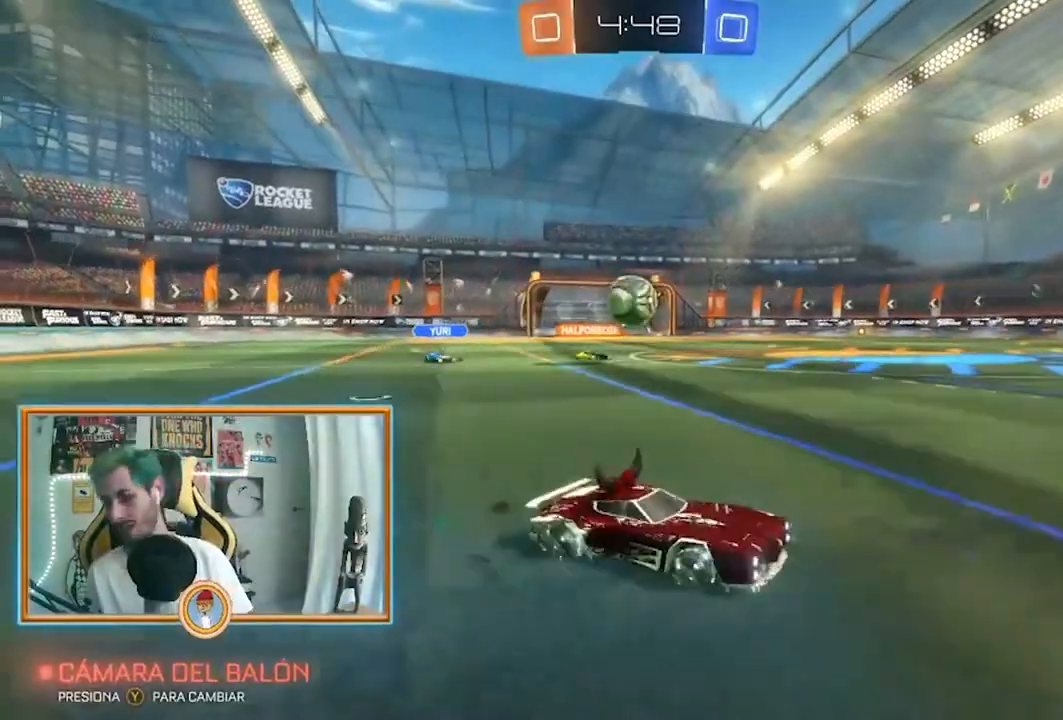
{"dt_ms": 500, "buttons": ["L2"], "left_stick": "center", "right_stick": "center"}
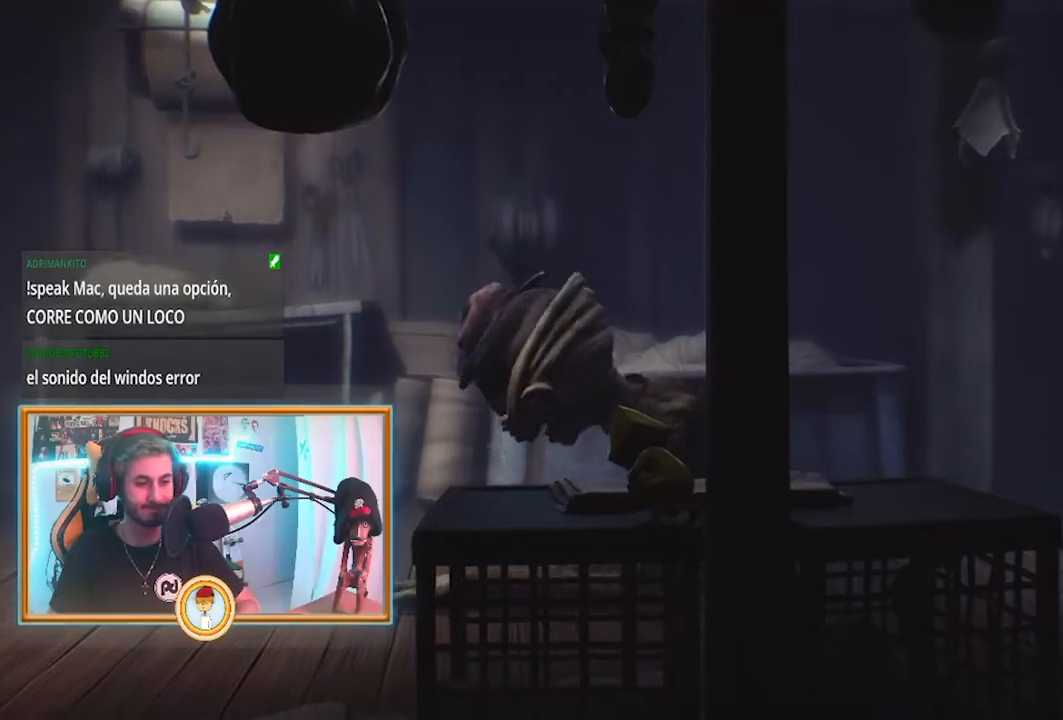
{"dt_ms": 500, "buttons": ["L2"], "left_stick": "center", "right_stick": "center", "events": []}
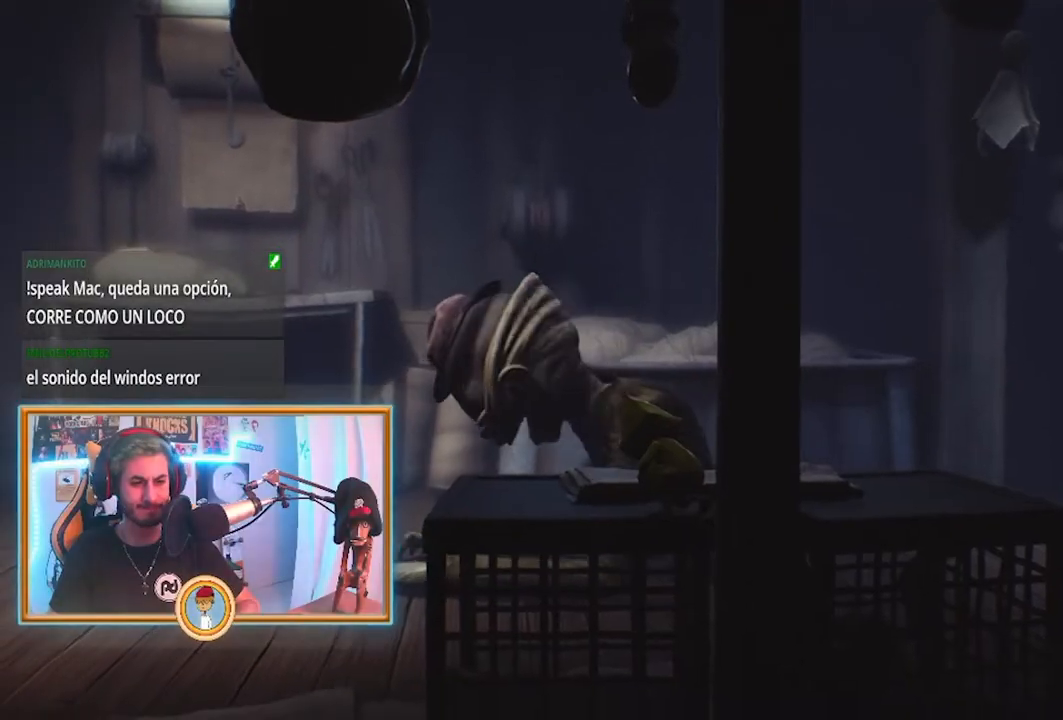
{"dt_ms": 500, "buttons": ["L2"], "left_stick": "up", "right_stick": "center", "events": [[417, "left_stick", "up"]]}
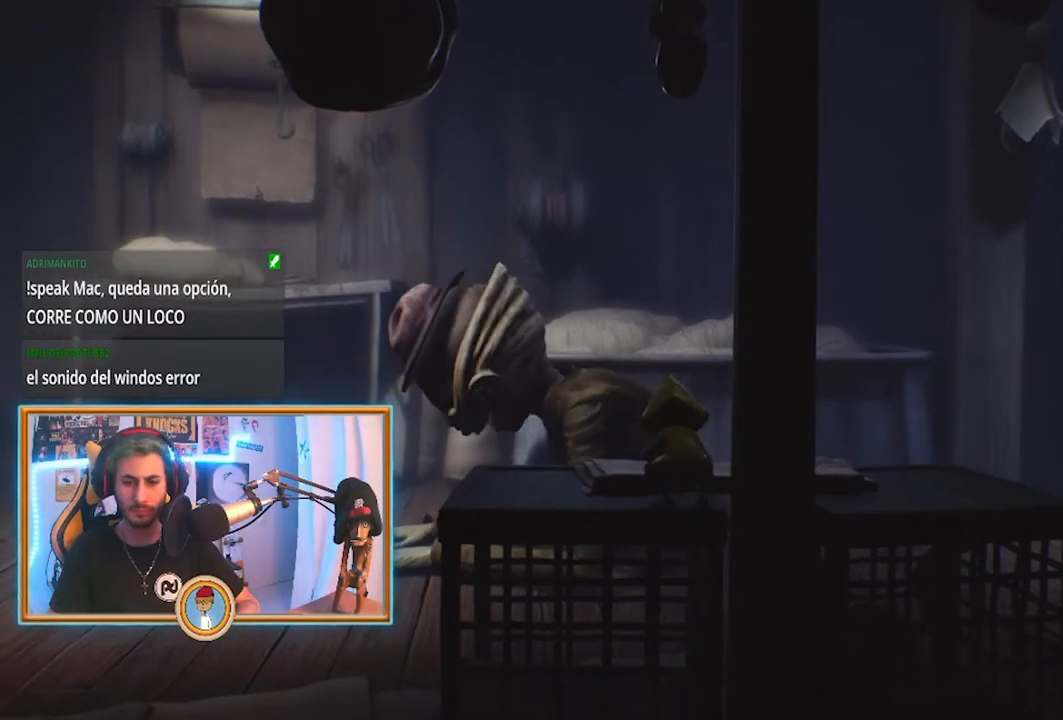
{"dt_ms": 500, "buttons": ["L2"], "left_stick": "up", "right_stick": "center", "events": []}
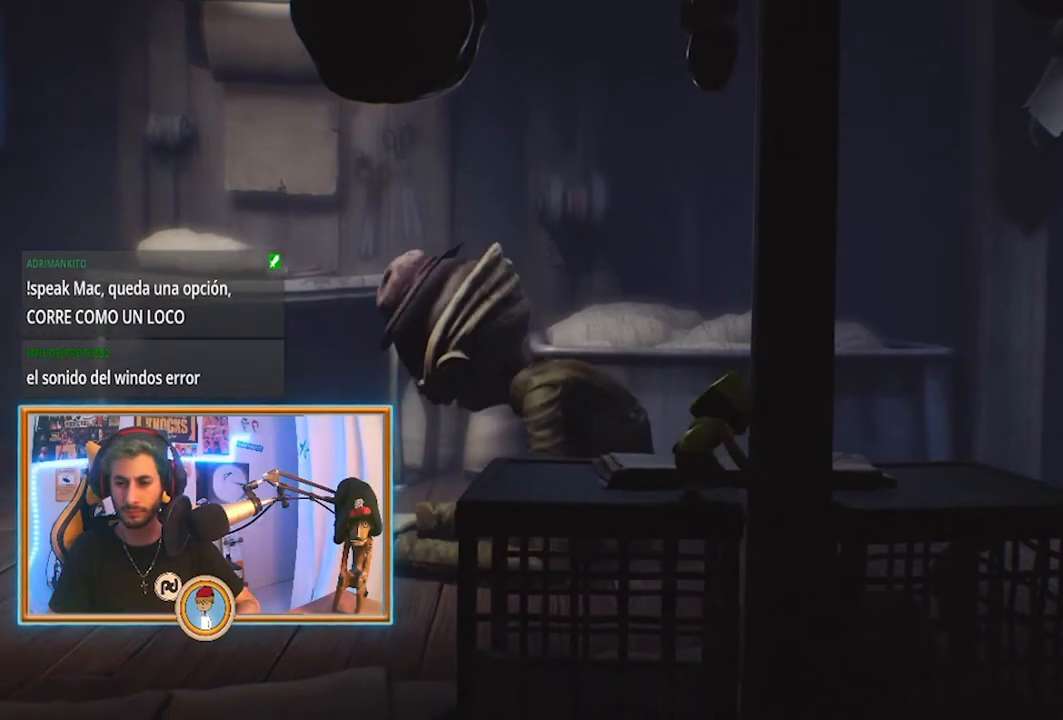
{"dt_ms": 500, "buttons": ["L2"], "left_stick": "up", "right_stick": "center", "events": []}
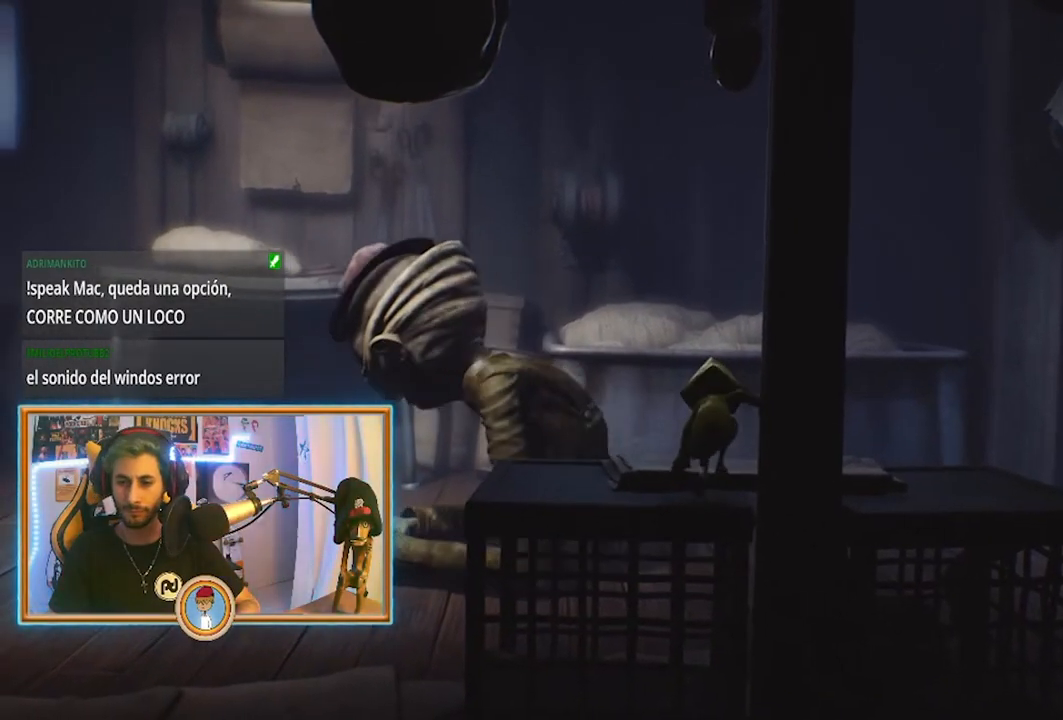
{"dt_ms": 500, "buttons": ["L2"], "left_stick": "up-right", "right_stick": "center", "events": [[83, "left_stick", "up-right"]]}
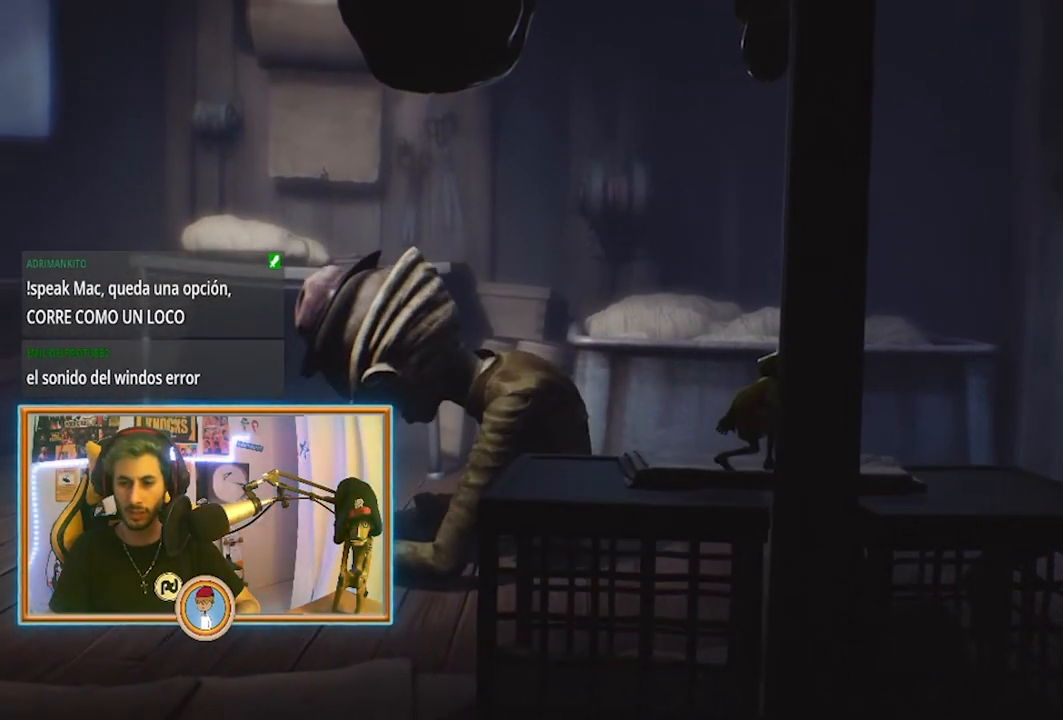
{"dt_ms": 500, "buttons": ["L2"], "left_stick": "right", "right_stick": "center", "events": [[250, "left_stick", "right"]]}
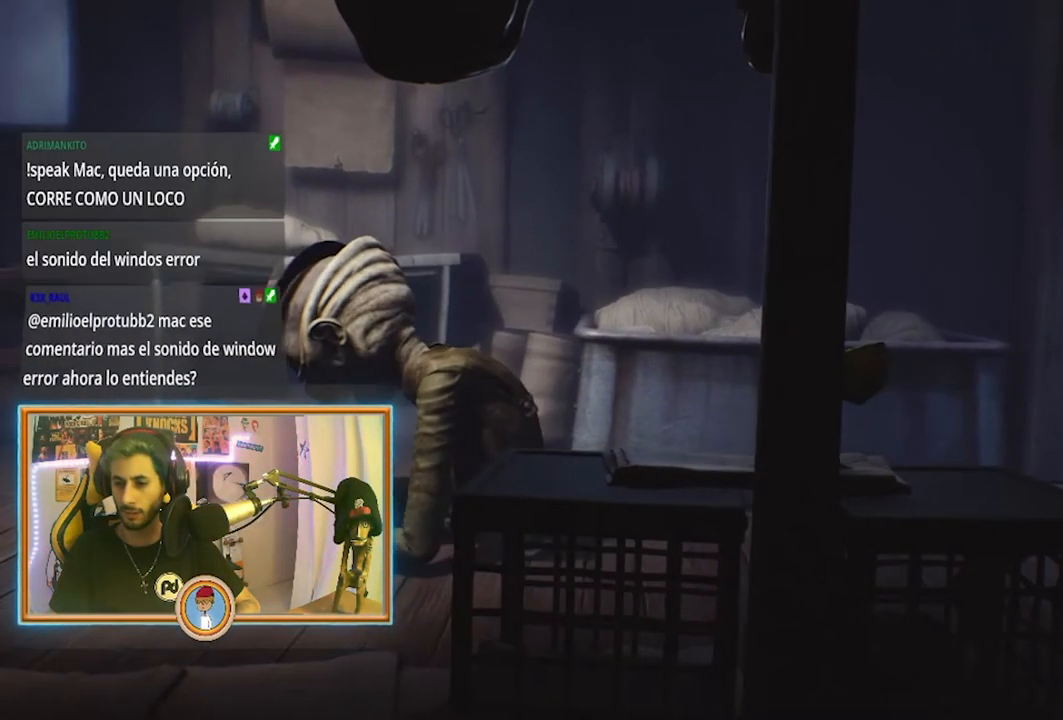
{"dt_ms": 500, "buttons": [], "left_stick": "right", "right_stick": "center", "events": [[500, "L2", "up"]]}
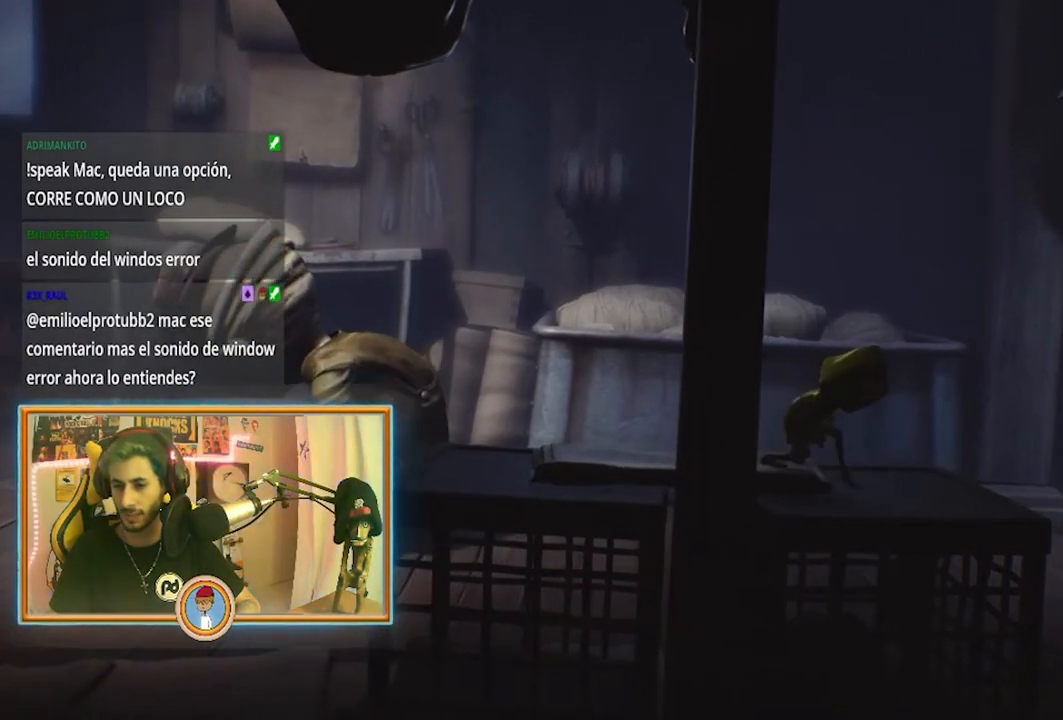
{"dt_ms": 500, "buttons": ["SQUARE"], "left_stick": "right", "right_stick": "center", "events": [[42, "SQUARE", "down"]]}
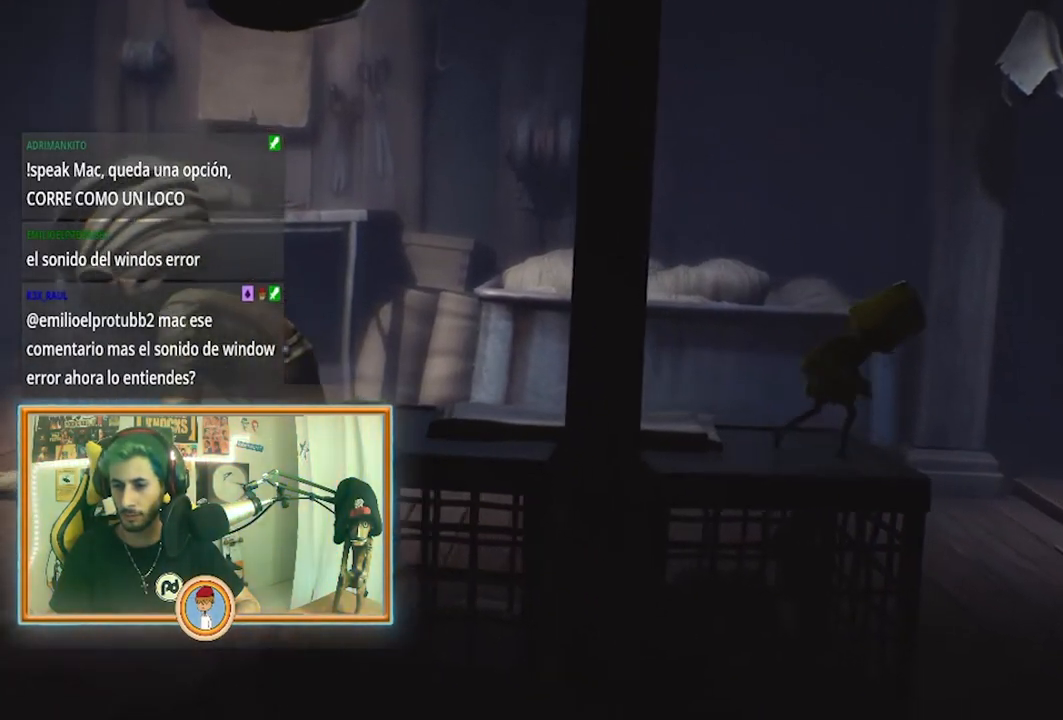
{"dt_ms": 500, "buttons": ["CROSS", "SQUARE"], "left_stick": "right", "right_stick": "center", "events": [[250, "CROSS", "down"]]}
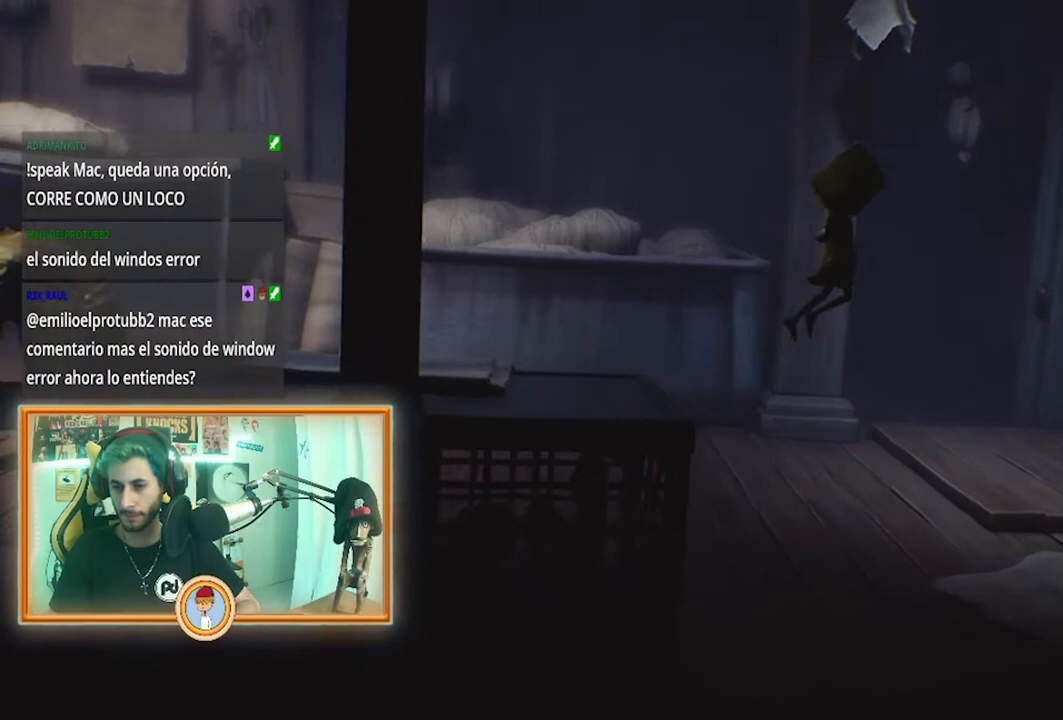
{"dt_ms": 500, "buttons": ["CROSS", "SQUARE"], "left_stick": "right", "right_stick": "center", "events": []}
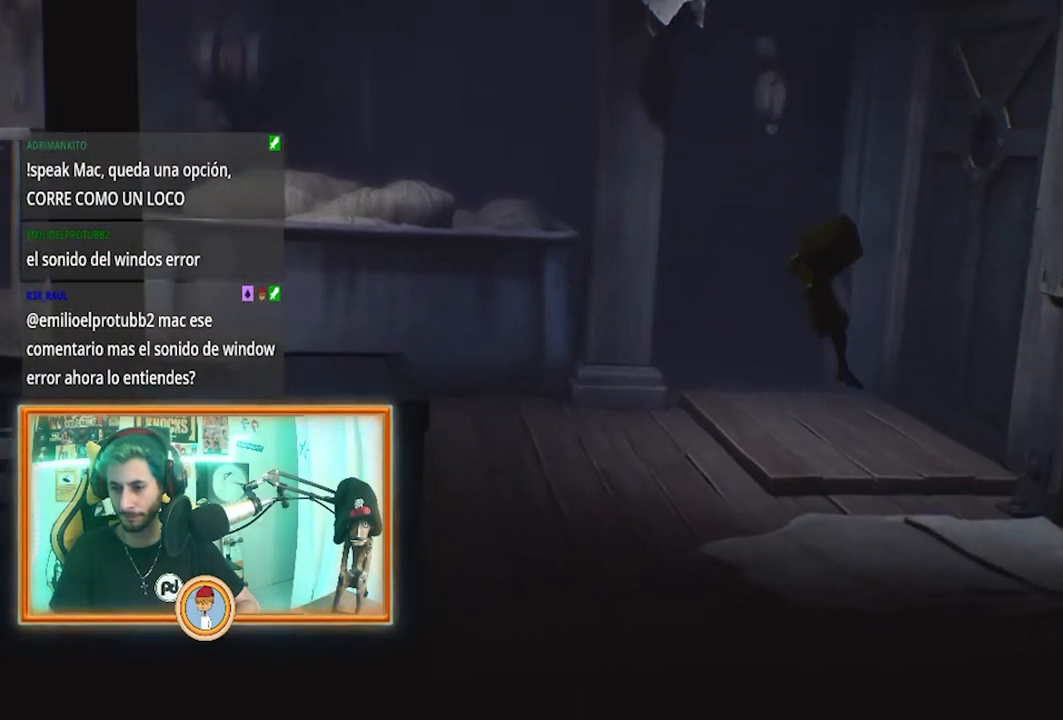
{"dt_ms": 500, "buttons": ["SQUARE"], "left_stick": "up-right", "right_stick": "center", "events": [[83, "CROSS", "up"], [208, "left_stick", "up-right"]]}